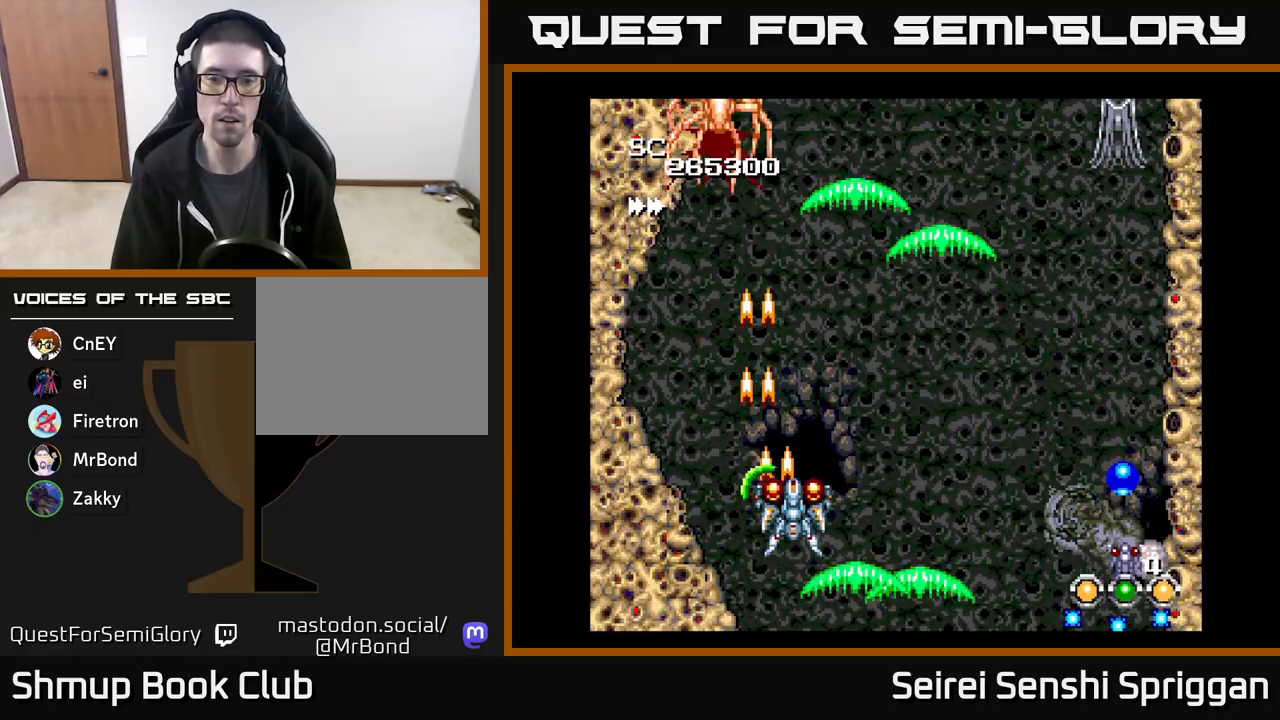
Gameplay with a controller (Xbox layout); each line is a JSON object with the inputs held at the frame after it. "events" lists button and stick changes between this image and that frame as [ms after this image, input, new state], when the widget could be followed in between. Not read: left_stick right_stick.
{"buttons": ["X", "DPAD_LEFT"], "events": [[167, "DPAD_RIGHT", "up"], [167, "DPAD_UP", "down"], [233, "DPAD_LEFT", "down"], [300, "DPAD_UP", "up"], [383, "DPAD_UP", "down"], [500, "DPAD_UP", "up"]]}
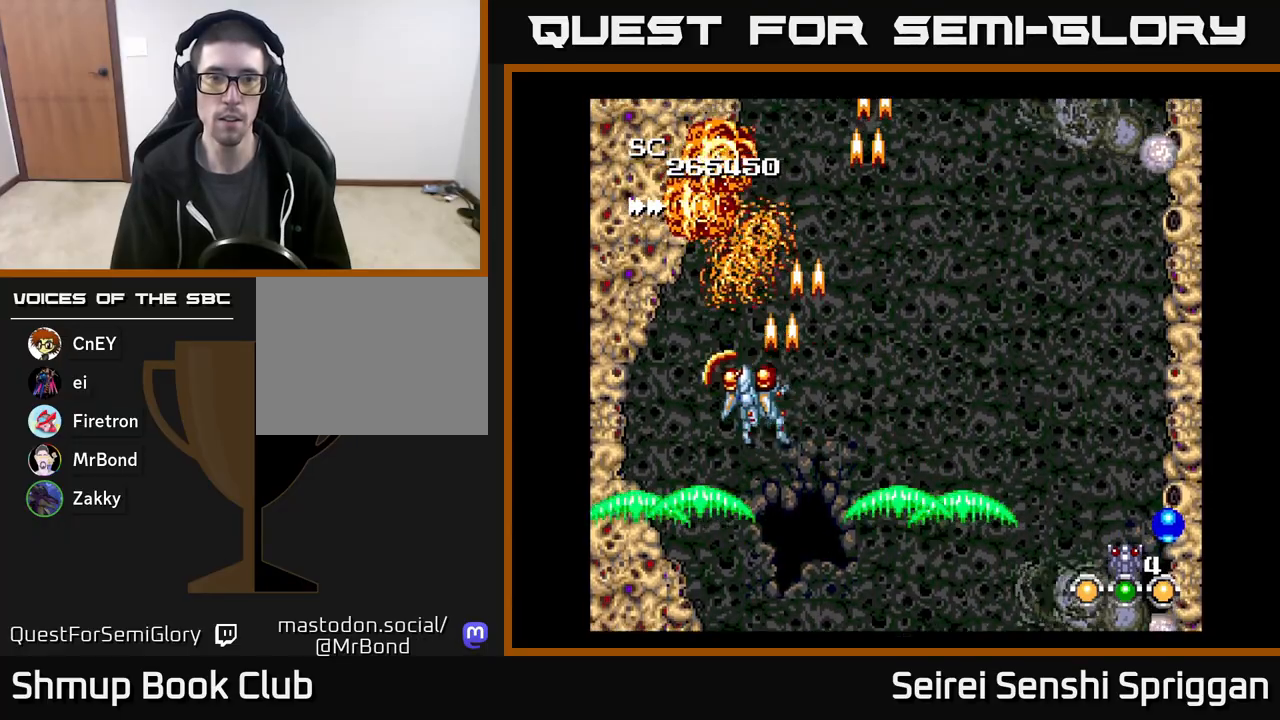
{"buttons": ["X", "DPAD_UP", "DPAD_RIGHT"], "events": [[100, "DPAD_DOWN", "down"], [100, "DPAD_LEFT", "up"], [150, "DPAD_RIGHT", "down"], [167, "DPAD_DOWN", "up"], [417, "DPAD_UP", "down"]]}
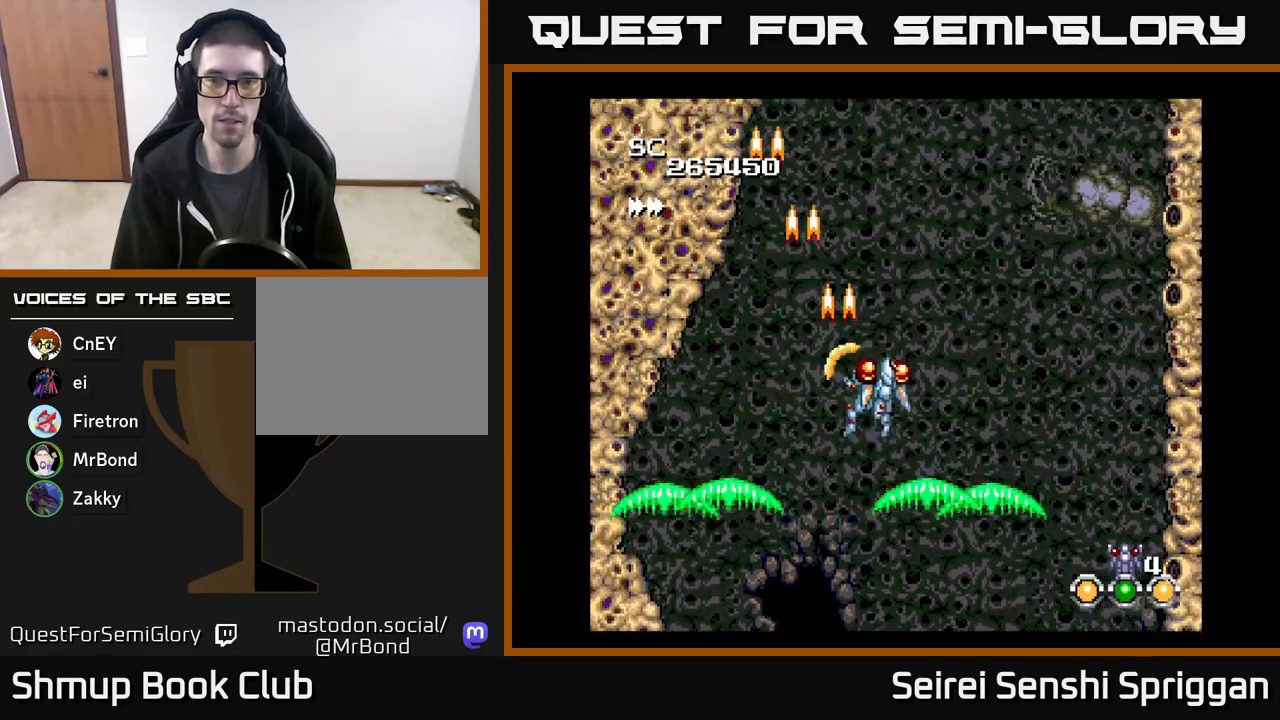
{"buttons": ["X", "DPAD_UP"], "events": [[17, "DPAD_UP", "up"], [283, "DPAD_RIGHT", "up"], [300, "DPAD_UP", "down"], [317, "DPAD_LEFT", "down"], [367, "DPAD_UP", "up"], [467, "DPAD_LEFT", "up"], [467, "DPAD_UP", "down"]]}
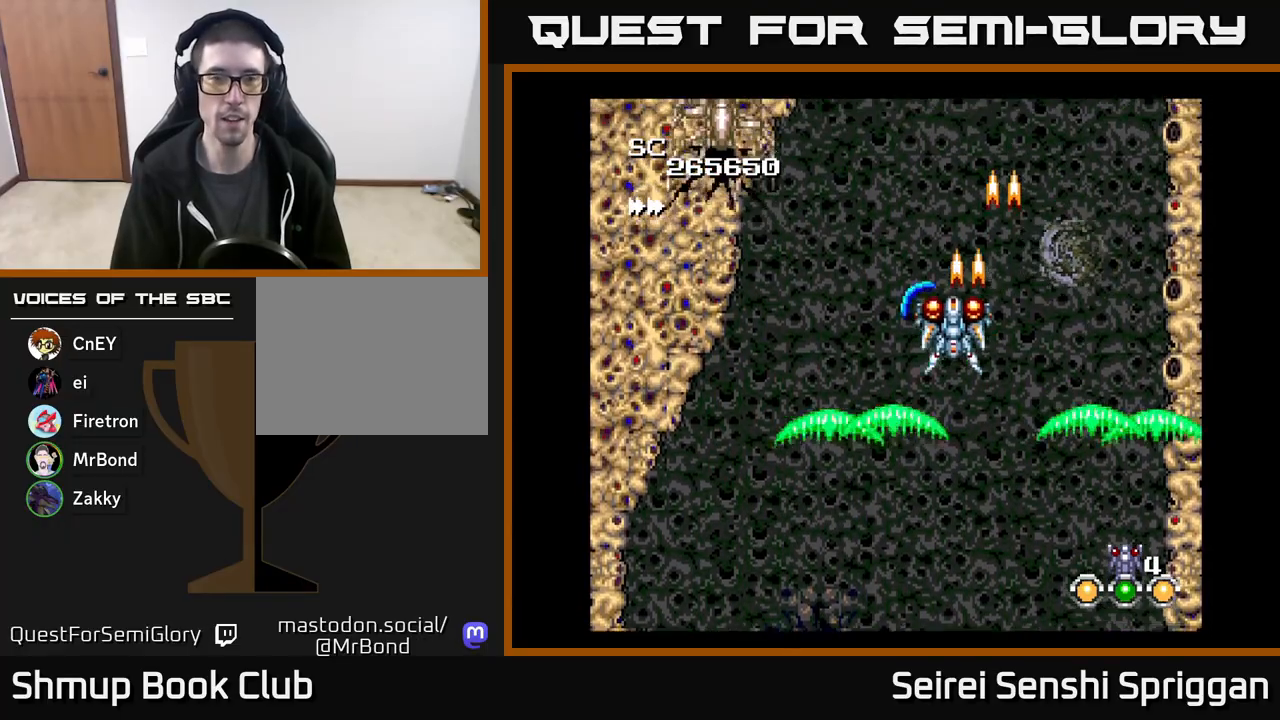
{"buttons": ["X", "DPAD_DOWN"], "events": [[100, "DPAD_RIGHT", "down"], [100, "DPAD_UP", "up"], [133, "DPAD_RIGHT", "up"], [150, "DPAD_DOWN", "down"], [183, "DPAD_LEFT", "down"], [233, "DPAD_DOWN", "up"], [450, "DPAD_DOWN", "down"], [467, "DPAD_LEFT", "up"]]}
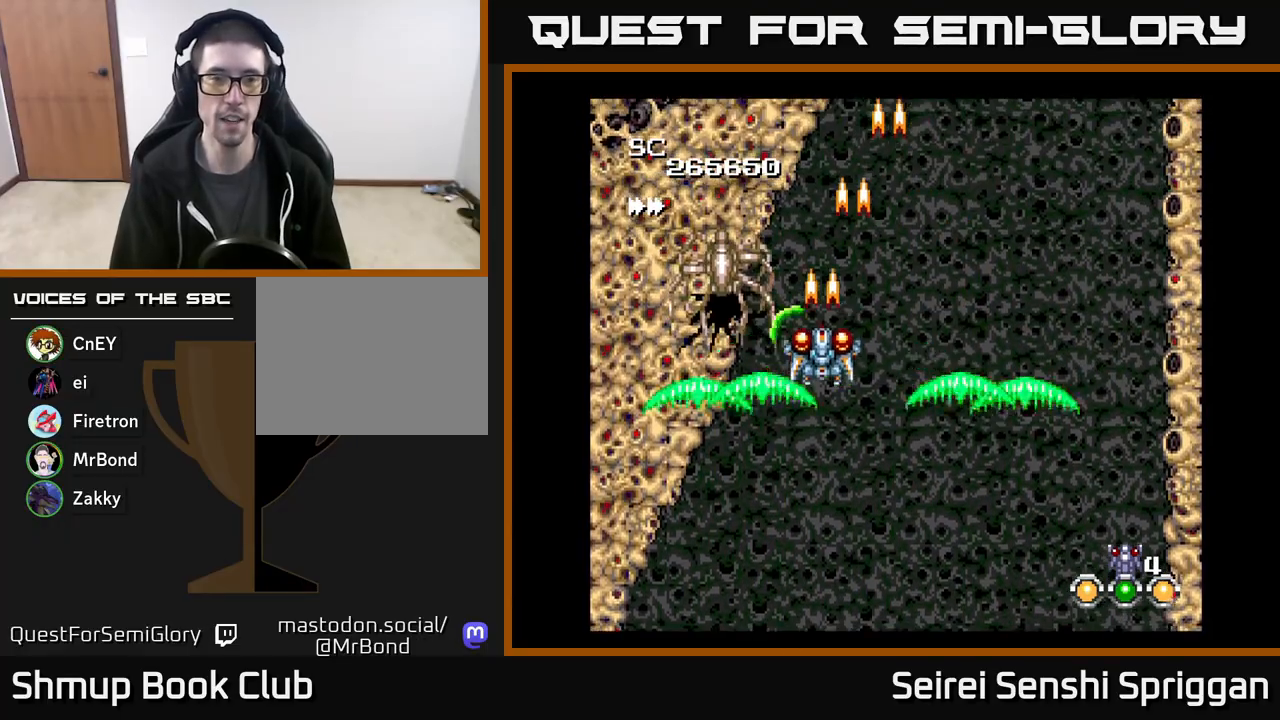
{"buttons": ["X", "DPAD_DOWN"], "events": [[83, "DPAD_RIGHT", "down"], [150, "DPAD_RIGHT", "up"], [283, "DPAD_LEFT", "down"], [333, "DPAD_DOWN", "up"], [433, "DPAD_DOWN", "down"], [467, "DPAD_LEFT", "up"]]}
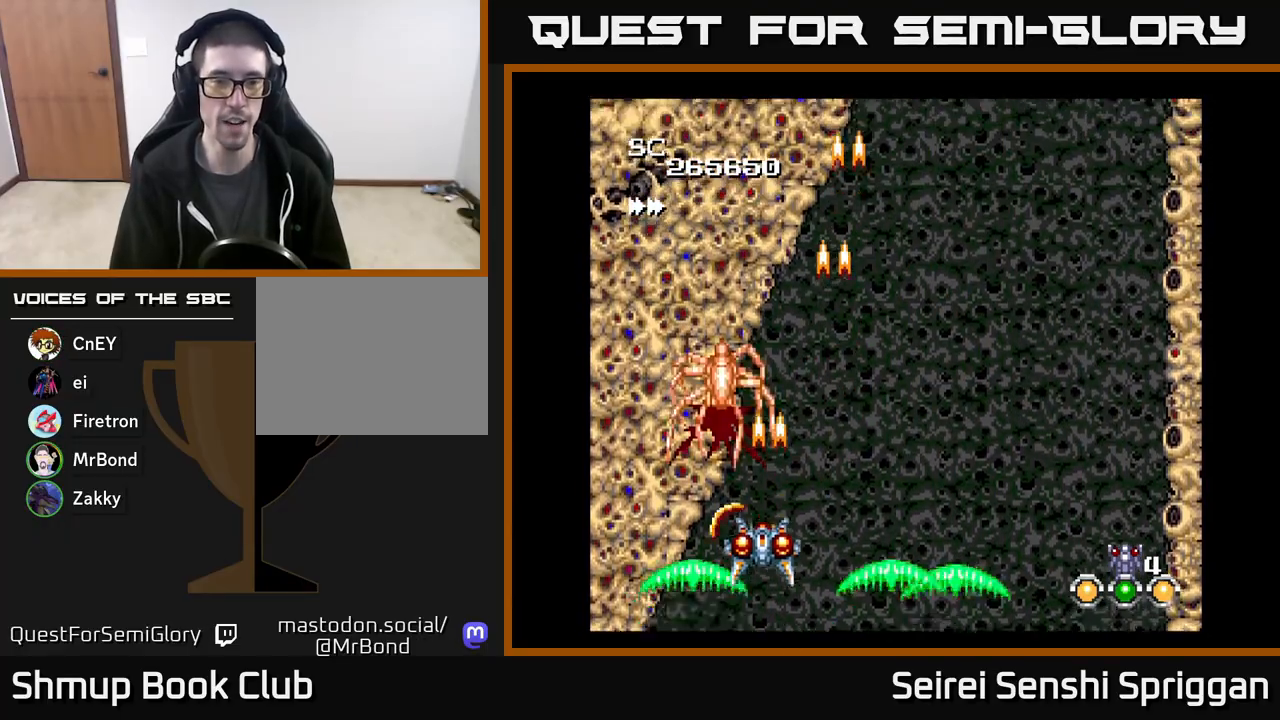
{"buttons": ["X", "DPAD_UP", "DPAD_RIGHT"], "events": [[150, "DPAD_DOWN", "up"], [400, "DPAD_UP", "down"], [483, "DPAD_RIGHT", "down"]]}
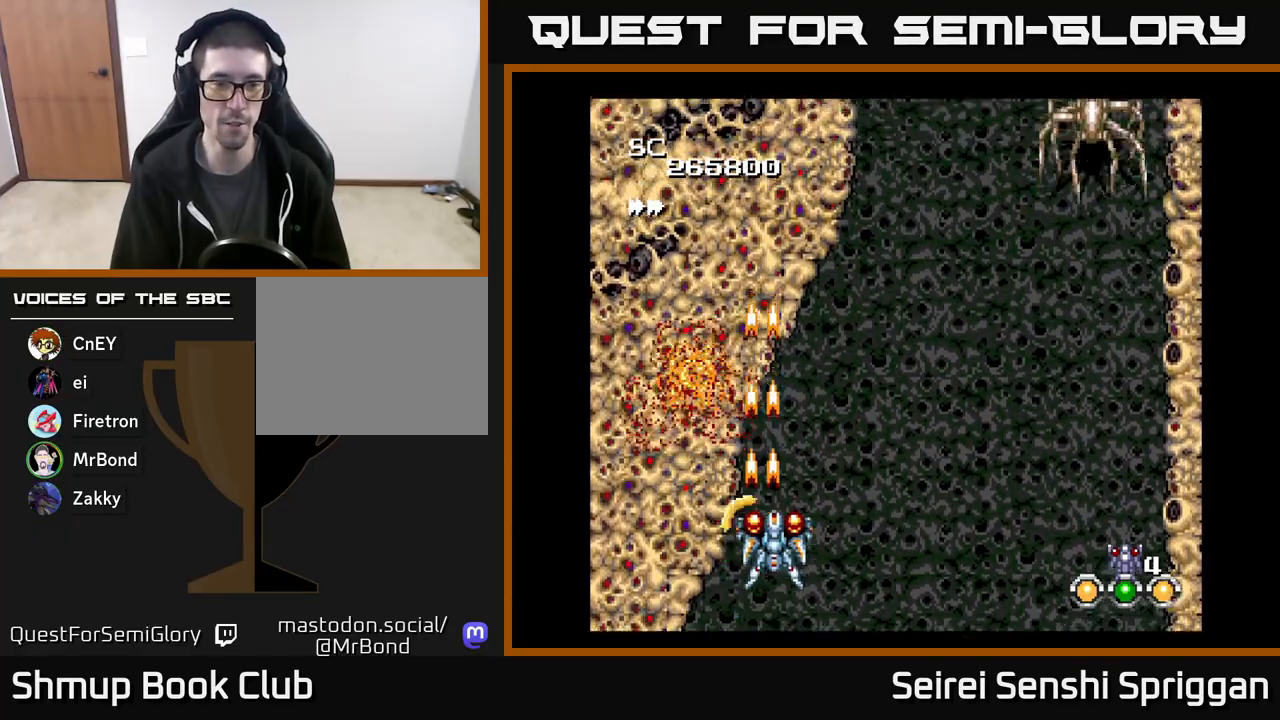
{"buttons": ["X", "DPAD_RIGHT"], "events": [[400, "DPAD_UP", "up"]]}
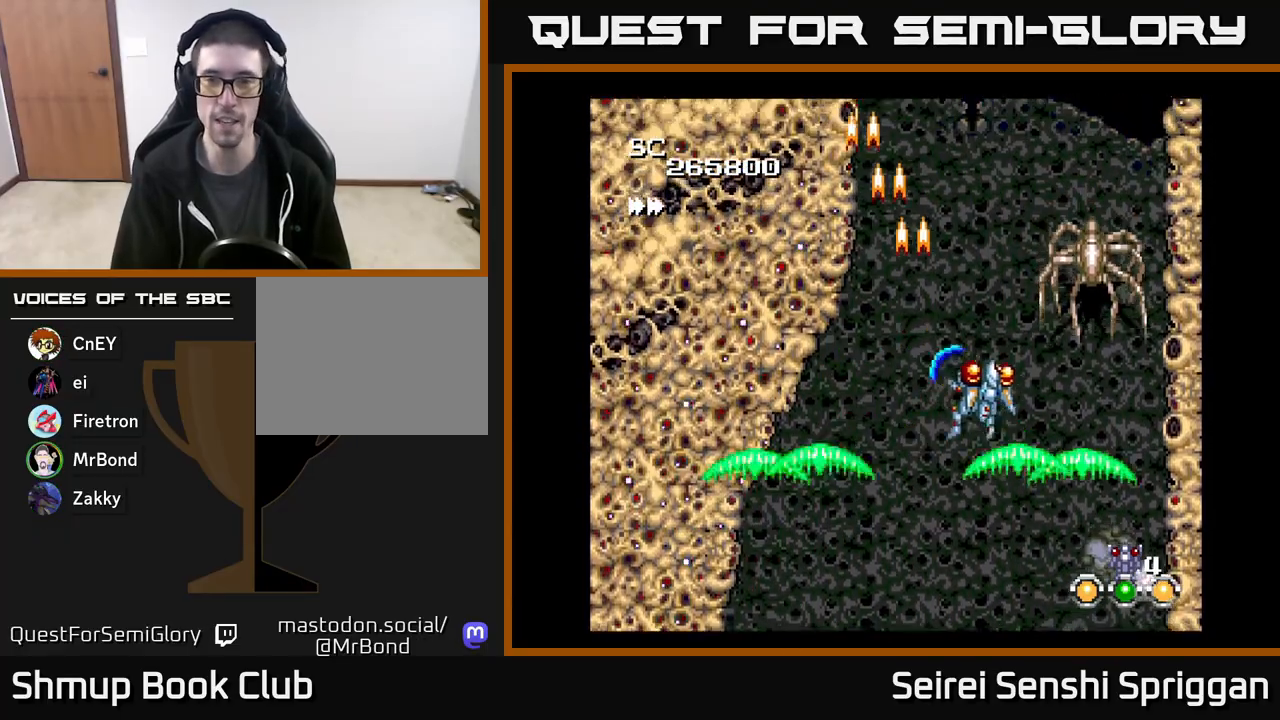
{"buttons": ["X"], "events": [[17, "DPAD_DOWN", "down"], [117, "DPAD_RIGHT", "up"], [200, "DPAD_RIGHT", "down"], [283, "DPAD_RIGHT", "up"], [367, "DPAD_DOWN", "up"]]}
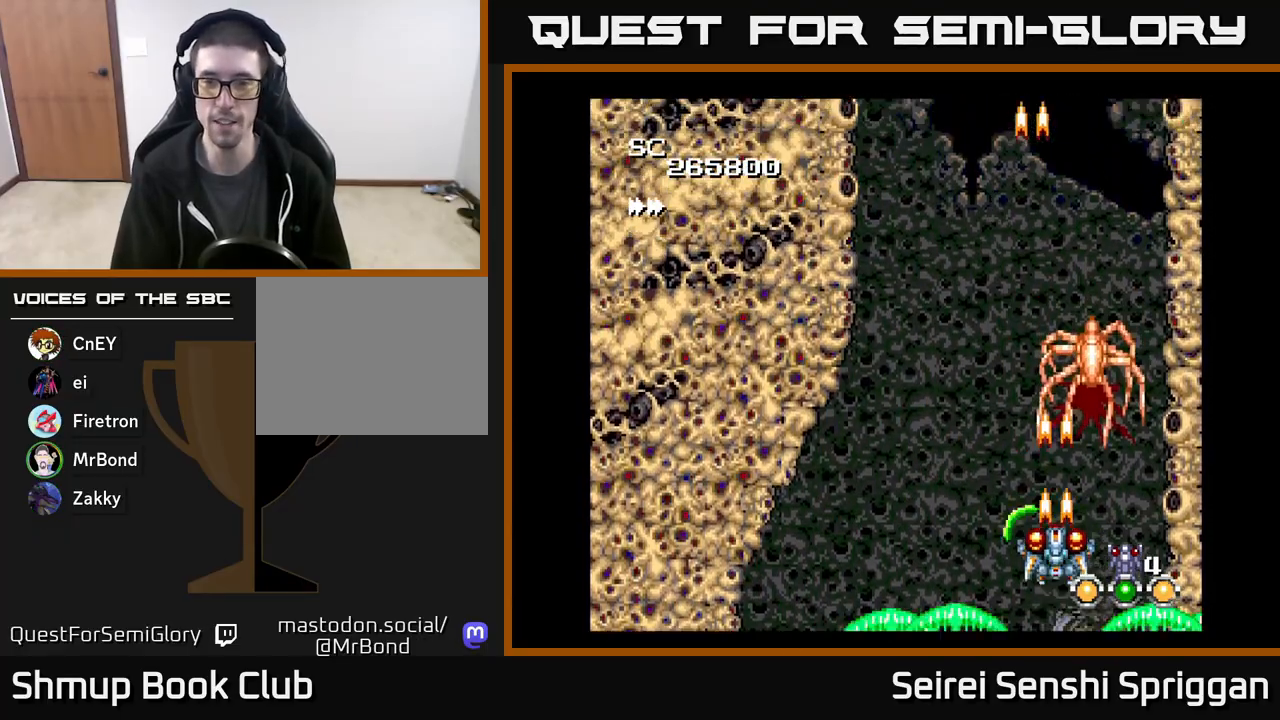
{"buttons": ["X", "DPAD_LEFT"], "events": [[133, "DPAD_RIGHT", "down"], [183, "DPAD_RIGHT", "up"], [400, "DPAD_LEFT", "down"]]}
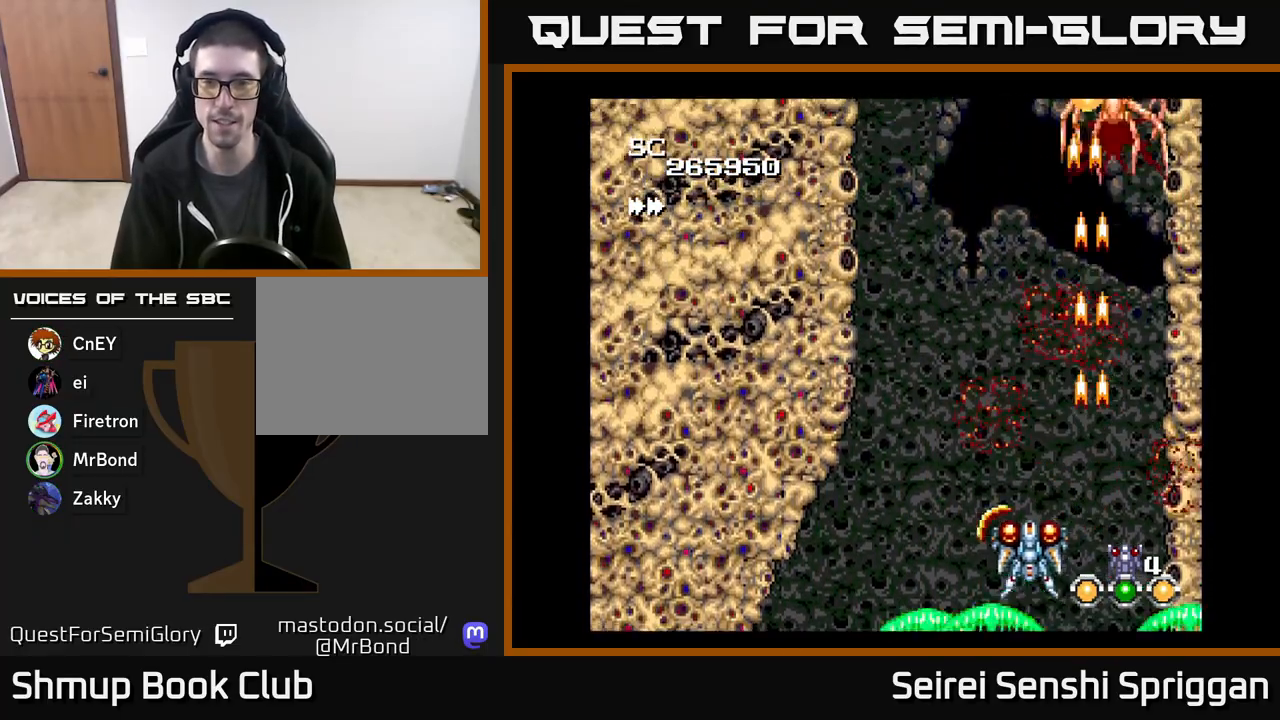
{"buttons": ["X", "DPAD_DOWN", "DPAD_RIGHT"], "events": [[17, "DPAD_UP", "down"], [183, "DPAD_LEFT", "up"], [233, "DPAD_RIGHT", "down"], [317, "DPAD_UP", "up"], [367, "DPAD_UP", "down"], [417, "DPAD_UP", "up"], [500, "DPAD_DOWN", "down"]]}
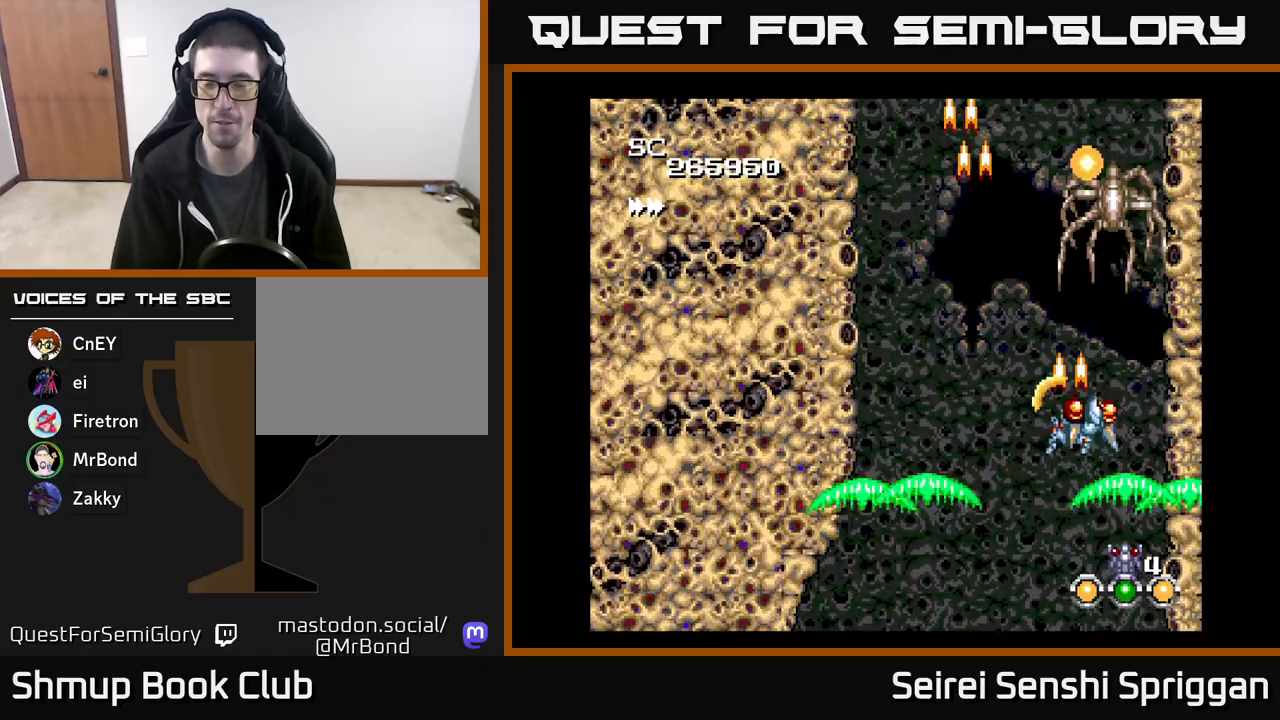
{"buttons": ["X"], "events": [[17, "DPAD_RIGHT", "up"], [167, "DPAD_DOWN", "up"]]}
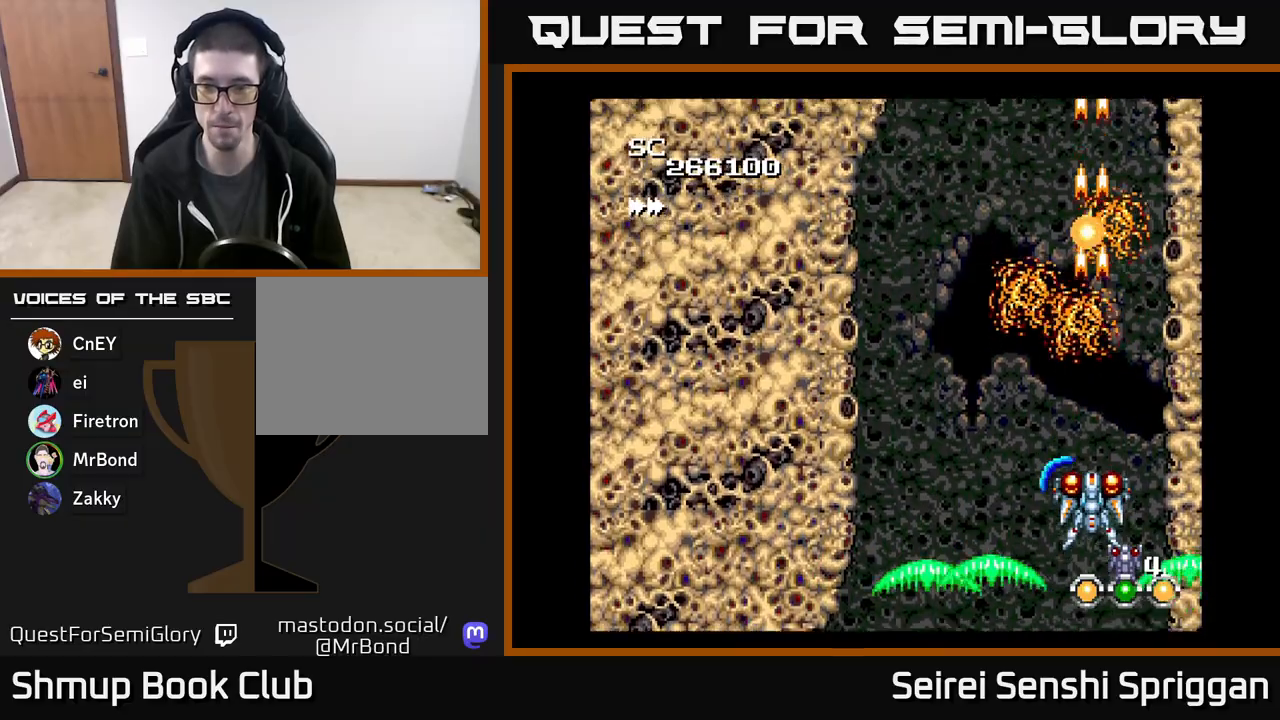
{"buttons": ["X", "DPAD_UP", "DPAD_RIGHT"], "events": [[167, "DPAD_LEFT", "down"], [300, "DPAD_UP", "down"], [350, "DPAD_LEFT", "up"], [417, "DPAD_RIGHT", "down"]]}
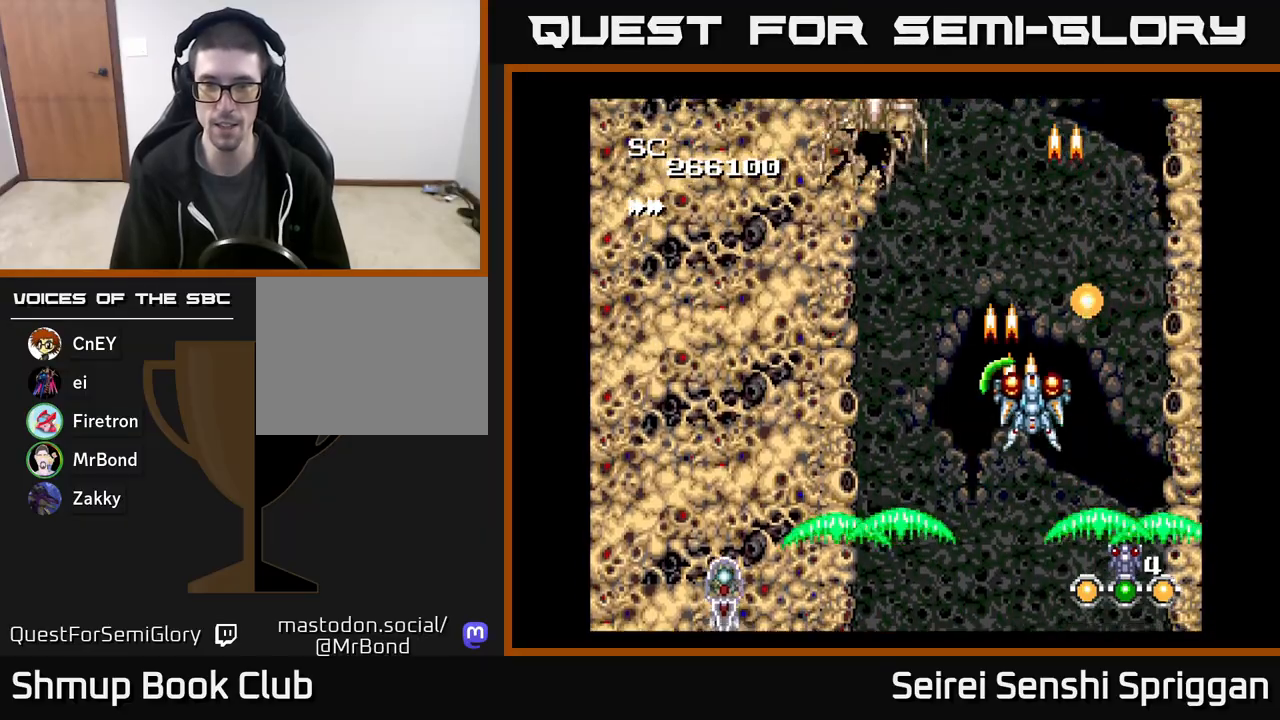
{"buttons": ["X", "DPAD_DOWN", "DPAD_LEFT"], "events": [[183, "DPAD_RIGHT", "up"], [233, "DPAD_LEFT", "down"], [267, "DPAD_UP", "up"], [333, "DPAD_DOWN", "down"]]}
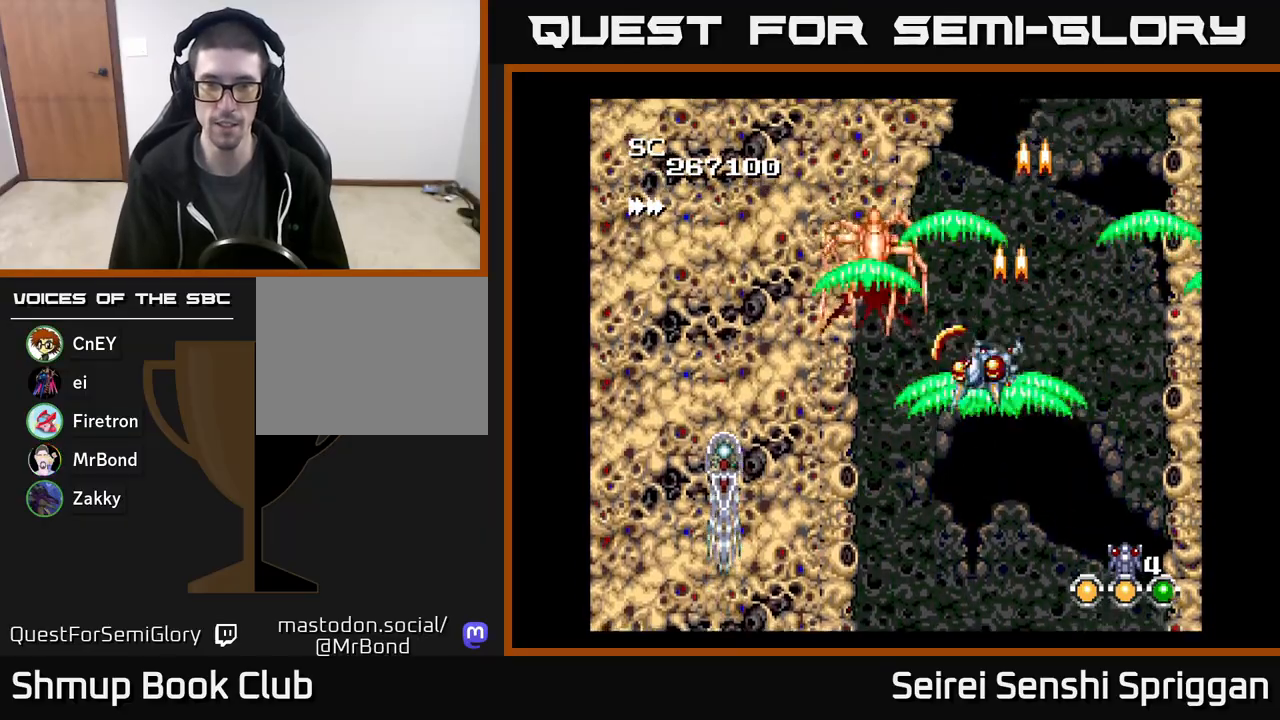
{"buttons": ["X", "DPAD_DOWN", "DPAD_LEFT"], "events": [[167, "DPAD_LEFT", "up"], [350, "DPAD_DOWN", "up"], [383, "DPAD_LEFT", "down"], [483, "DPAD_DOWN", "down"]]}
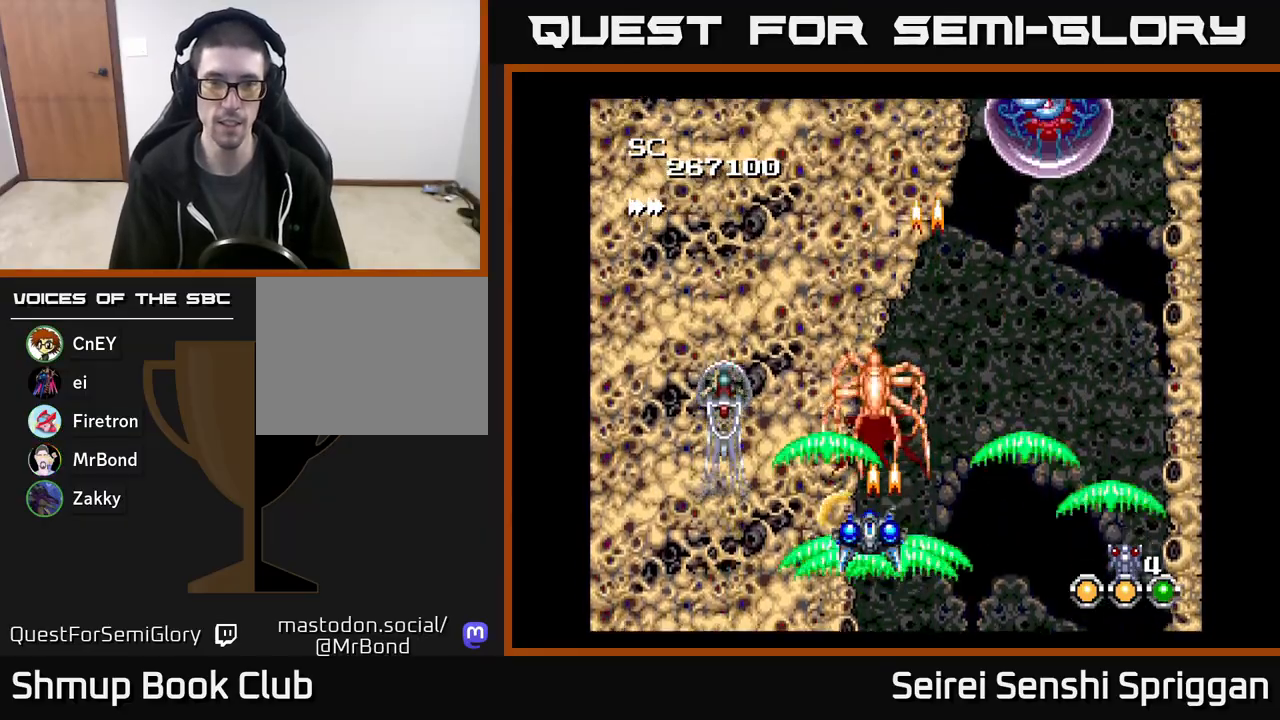
{"buttons": ["X", "DPAD_UP", "DPAD_RIGHT"], "events": [[17, "DPAD_LEFT", "up"], [150, "DPAD_DOWN", "up"], [367, "DPAD_RIGHT", "down"], [500, "DPAD_UP", "down"]]}
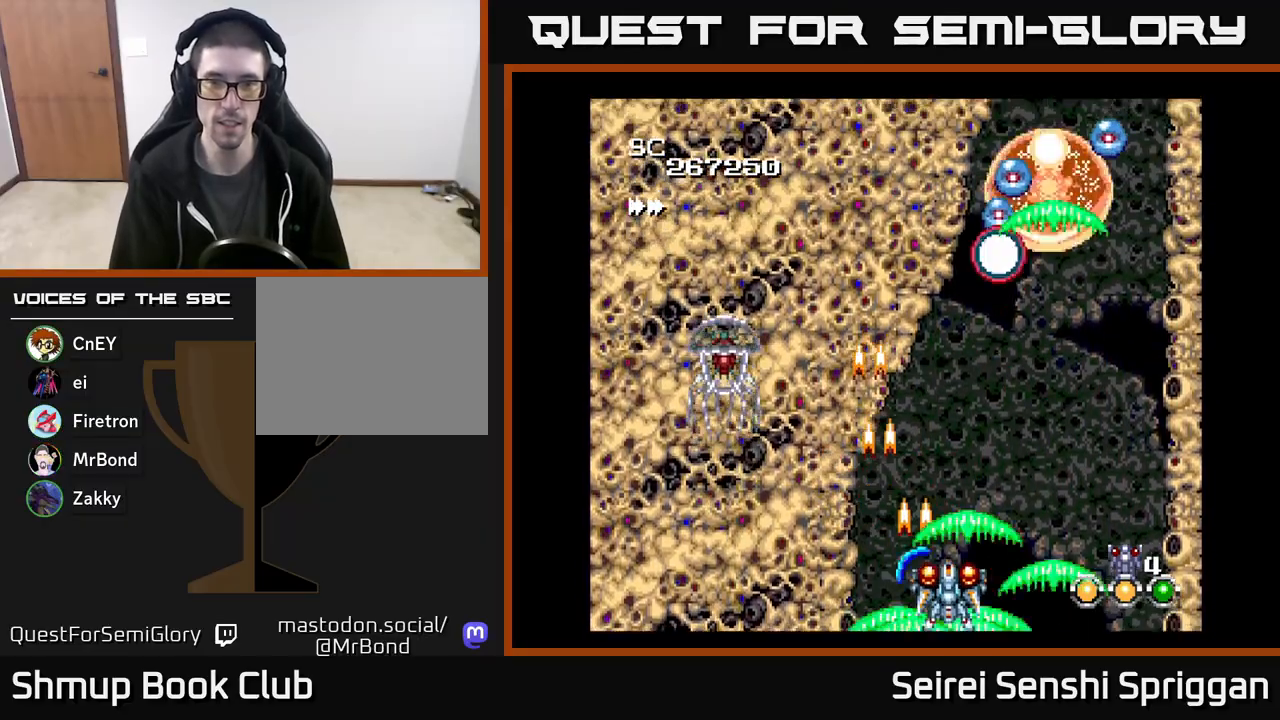
{"buttons": ["X"], "events": [[233, "DPAD_RIGHT", "up"], [333, "DPAD_LEFT", "down"], [367, "DPAD_LEFT", "up"], [367, "DPAD_UP", "up"], [400, "DPAD_RIGHT", "down"], [483, "DPAD_DOWN", "down"], [483, "DPAD_RIGHT", "up"], [500, "DPAD_DOWN", "up"]]}
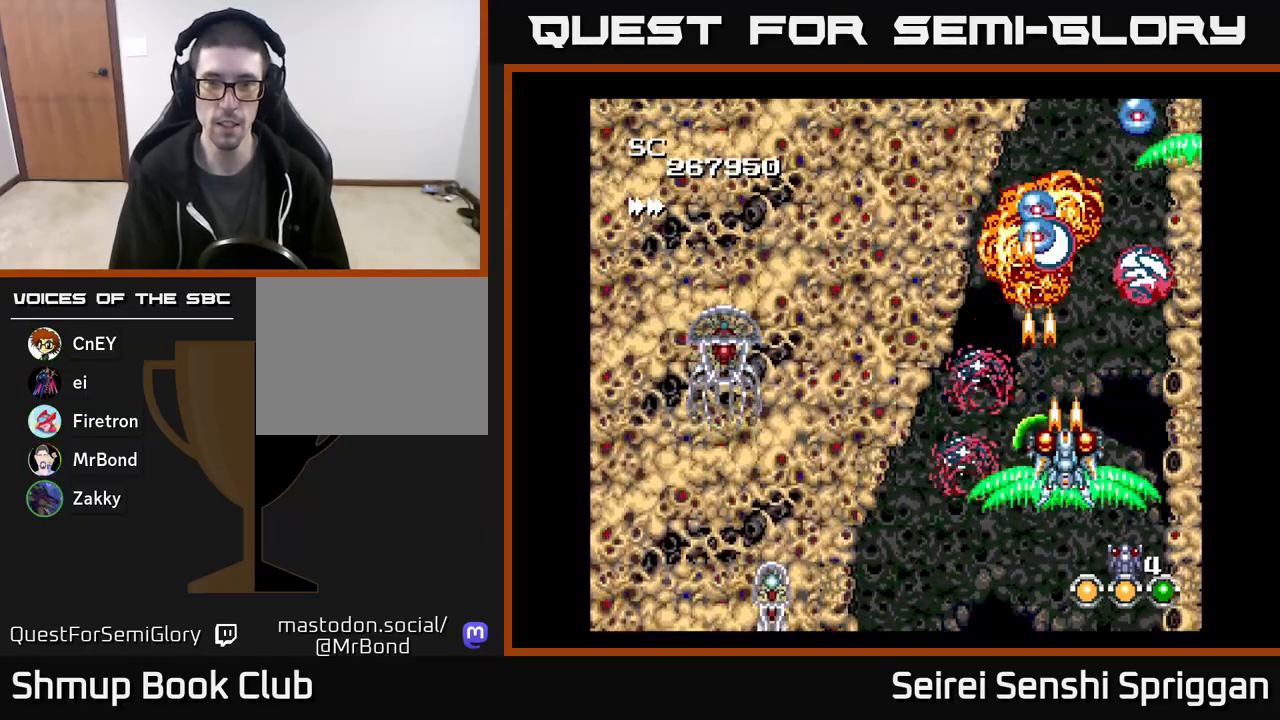
{"buttons": ["X"], "events": [[333, "DPAD_LEFT", "down"], [483, "DPAD_LEFT", "up"]]}
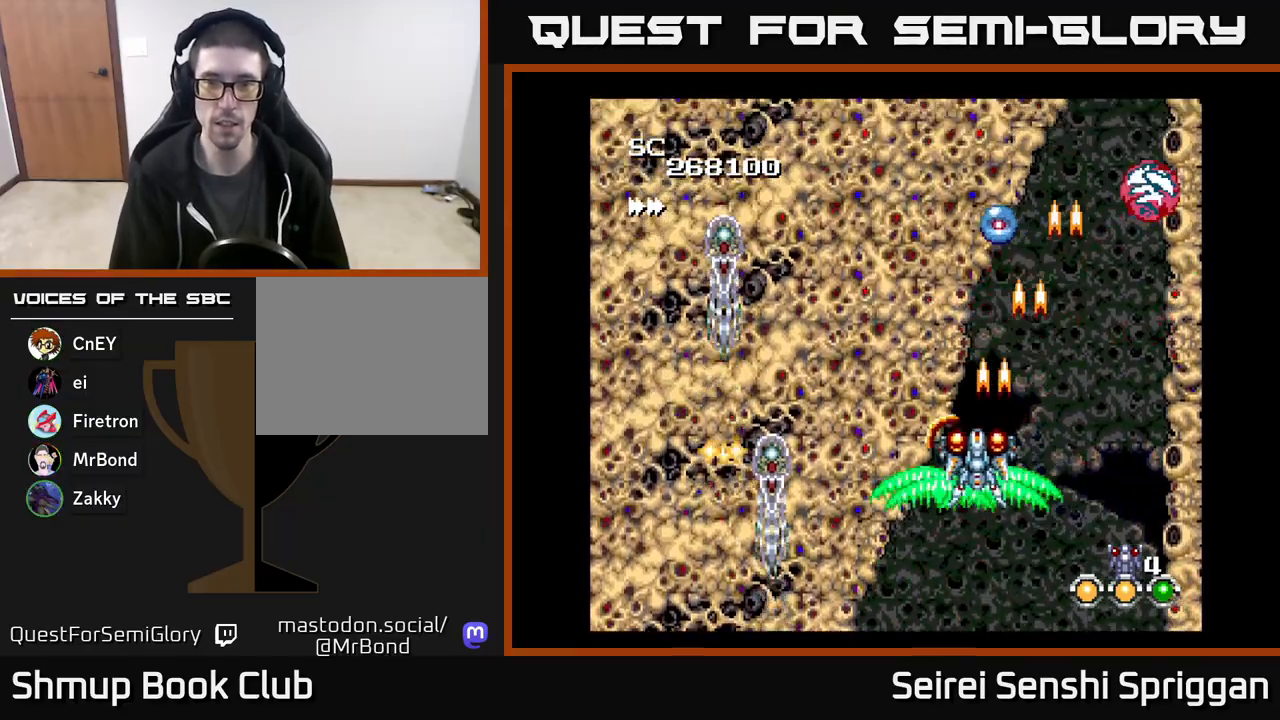
{"buttons": ["X", "DPAD_LEFT"], "events": [[17, "DPAD_RIGHT", "down"], [133, "DPAD_UP", "down"], [150, "DPAD_RIGHT", "up"], [250, "DPAD_UP", "up"], [267, "DPAD_RIGHT", "down"], [333, "DPAD_DOWN", "down"], [383, "DPAD_RIGHT", "up"], [433, "DPAD_DOWN", "up"], [433, "DPAD_LEFT", "down"]]}
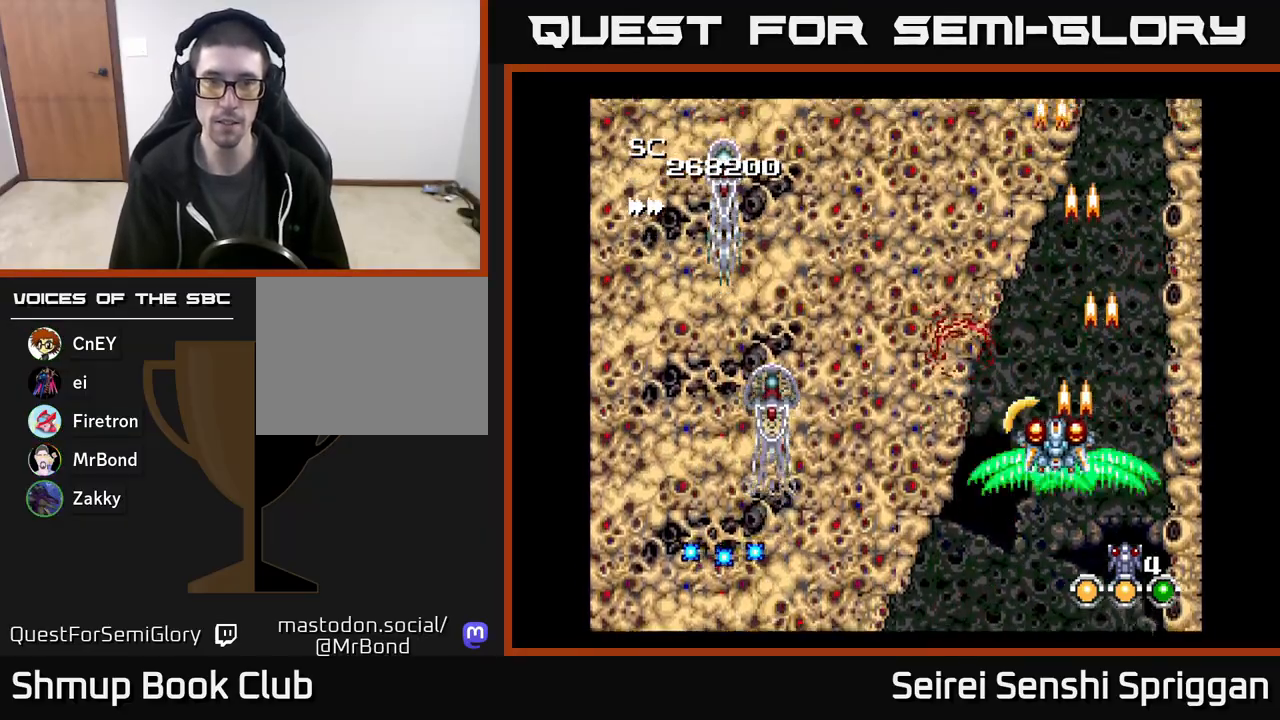
{"buttons": ["X", "DPAD_RIGHT"], "events": [[100, "DPAD_DOWN", "down"], [100, "DPAD_LEFT", "up"], [150, "DPAD_RIGHT", "down"], [183, "DPAD_RIGHT", "up"], [200, "DPAD_DOWN", "up"], [233, "DPAD_LEFT", "down"], [350, "DPAD_LEFT", "up"], [367, "DPAD_DOWN", "down"], [383, "DPAD_RIGHT", "down"], [417, "DPAD_DOWN", "up"]]}
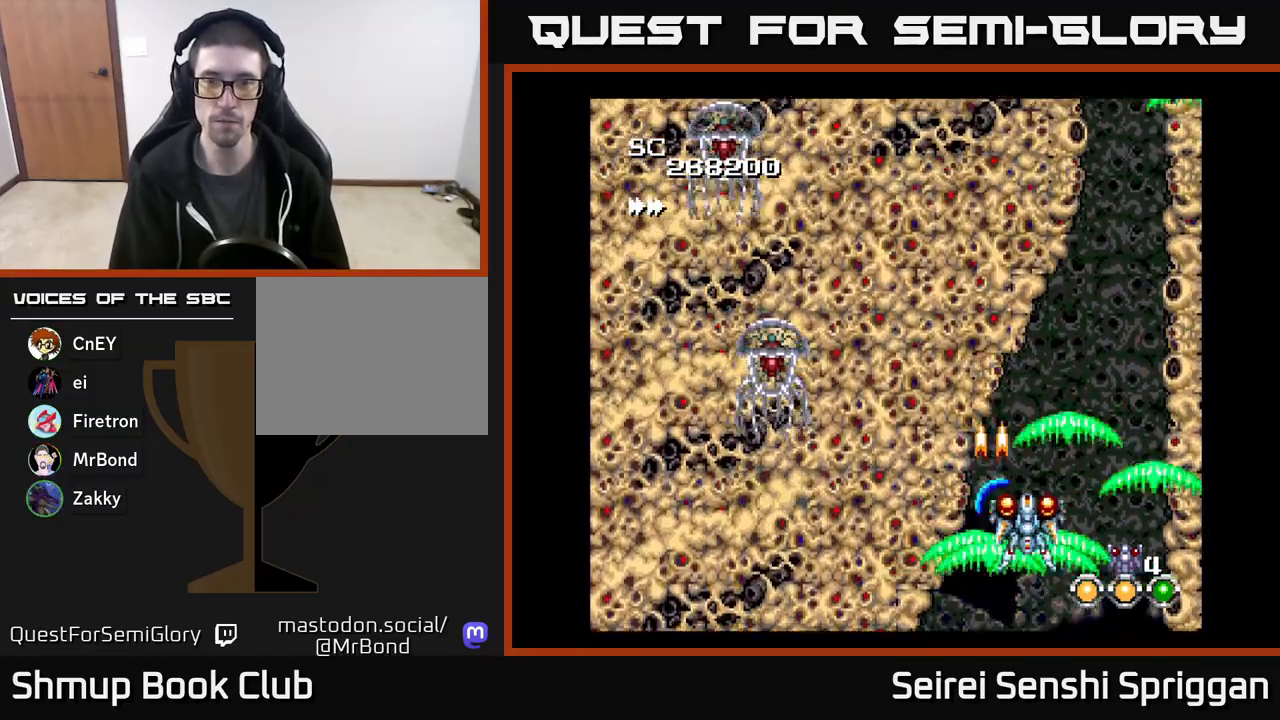
{"buttons": ["X", "DPAD_RIGHT"], "events": [[33, "DPAD_UP", "down"], [67, "DPAD_RIGHT", "up"], [450, "DPAD_RIGHT", "down"], [467, "DPAD_UP", "up"]]}
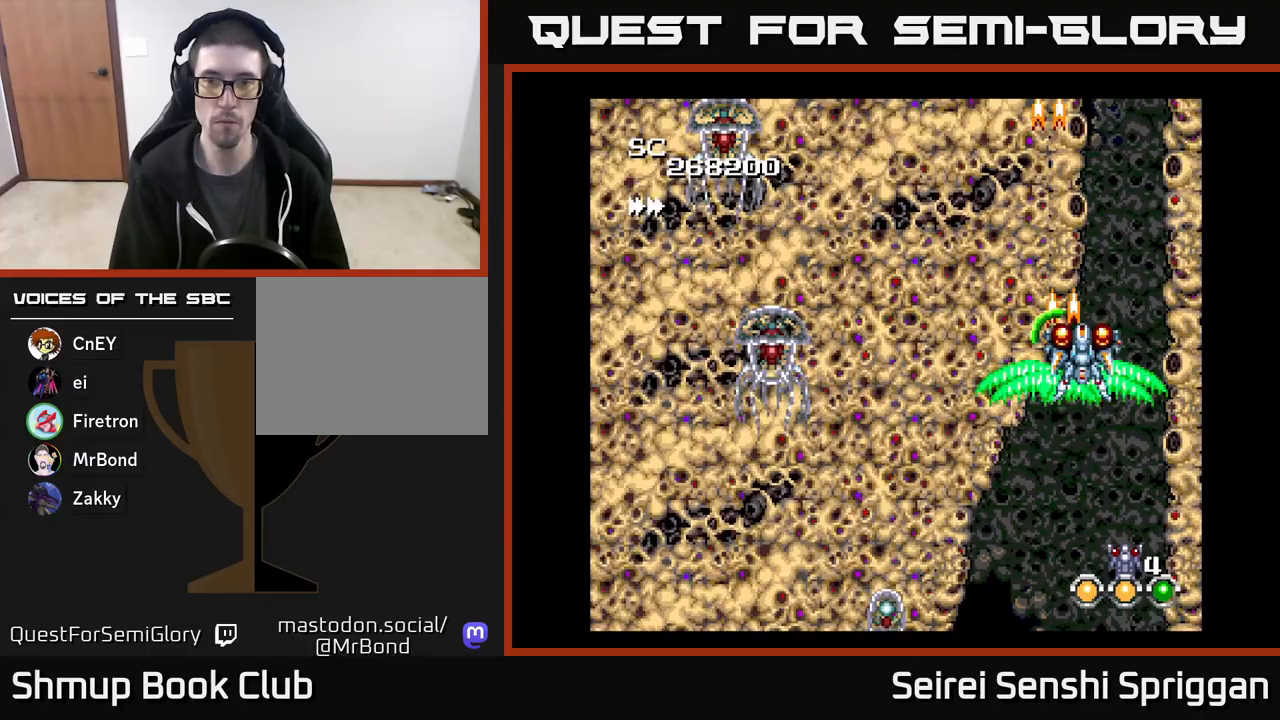
{"buttons": ["X", "DPAD_RIGHT"], "events": [[33, "DPAD_RIGHT", "up"], [33, "DPAD_UP", "down"], [300, "DPAD_UP", "up"], [450, "DPAD_RIGHT", "down"]]}
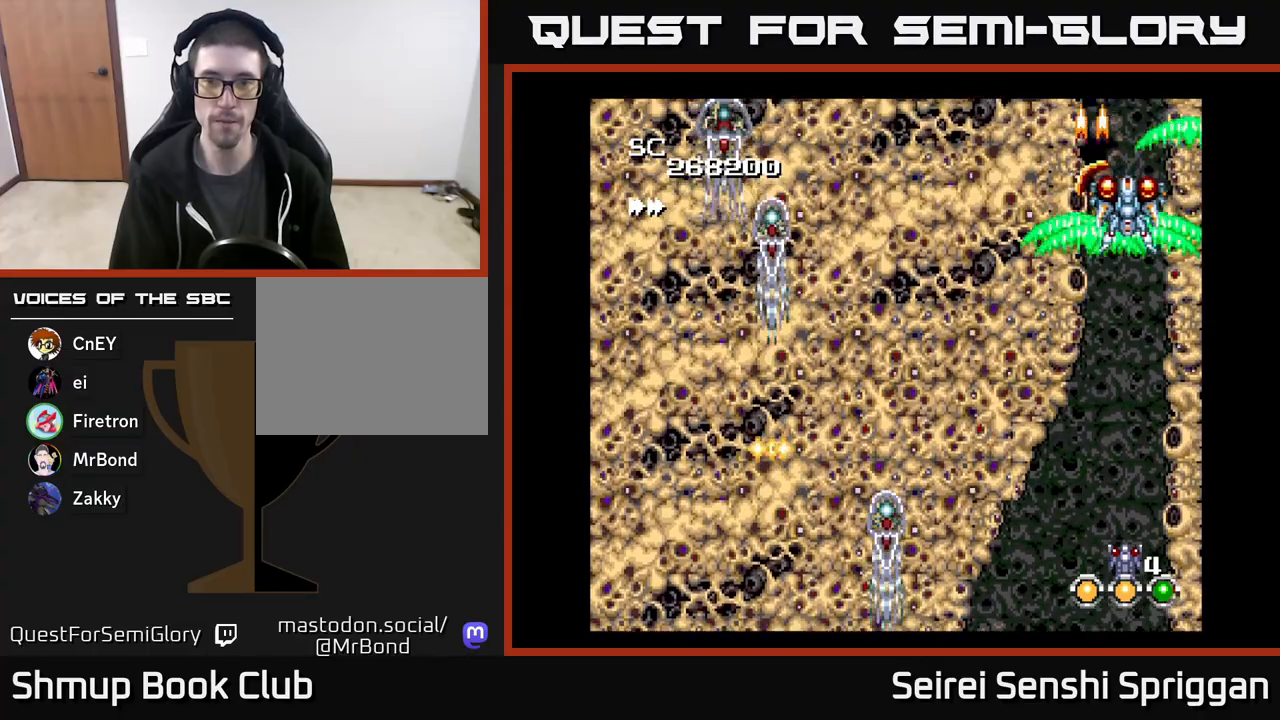
{"buttons": ["X", "DPAD_DOWN"], "events": [[17, "DPAD_RIGHT", "up"], [50, "DPAD_LEFT", "down"], [117, "DPAD_LEFT", "up"], [483, "DPAD_DOWN", "down"]]}
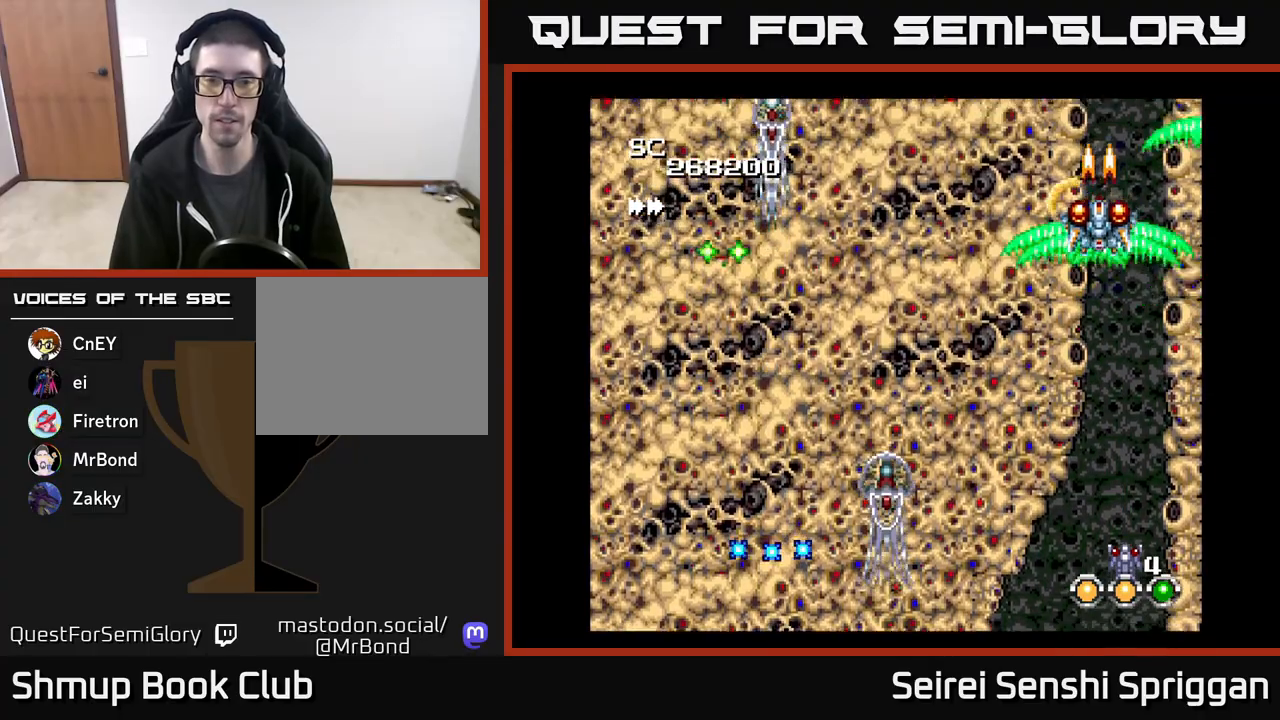
{"buttons": ["X"], "events": [[133, "DPAD_DOWN", "up"]]}
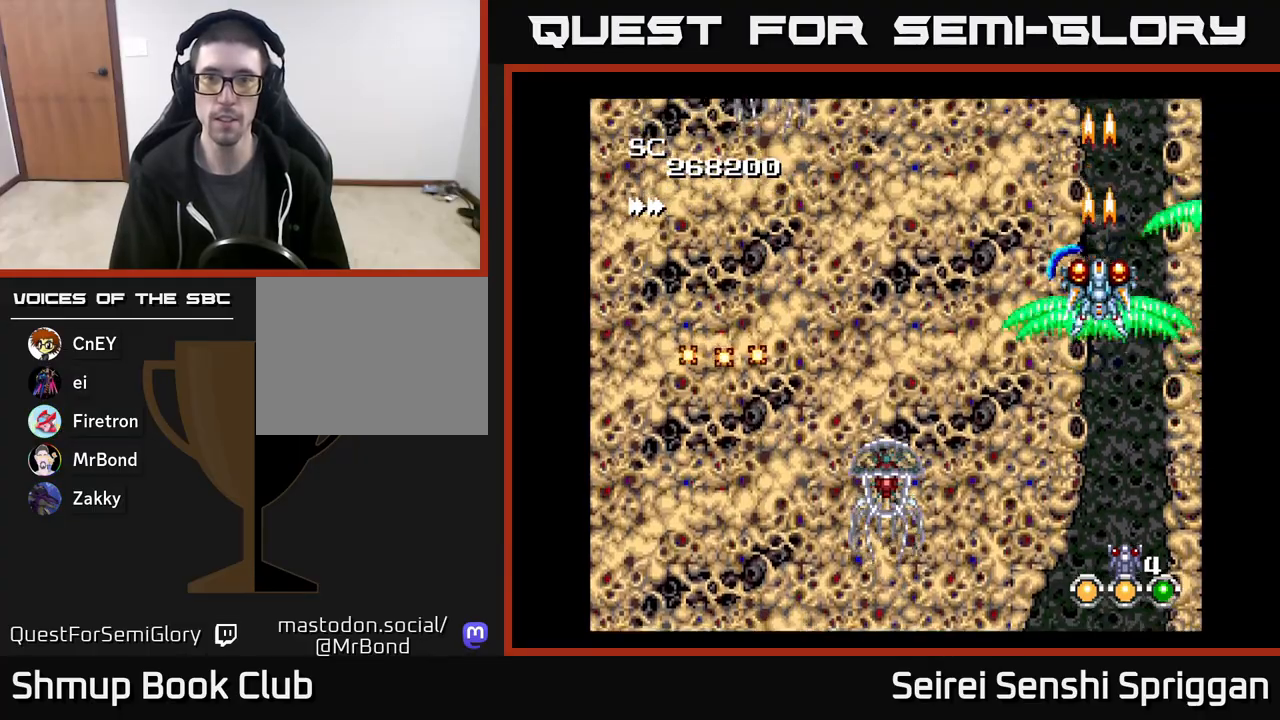
{"buttons": ["X"], "events": [[133, "DPAD_RIGHT", "down"], [183, "DPAD_RIGHT", "up"]]}
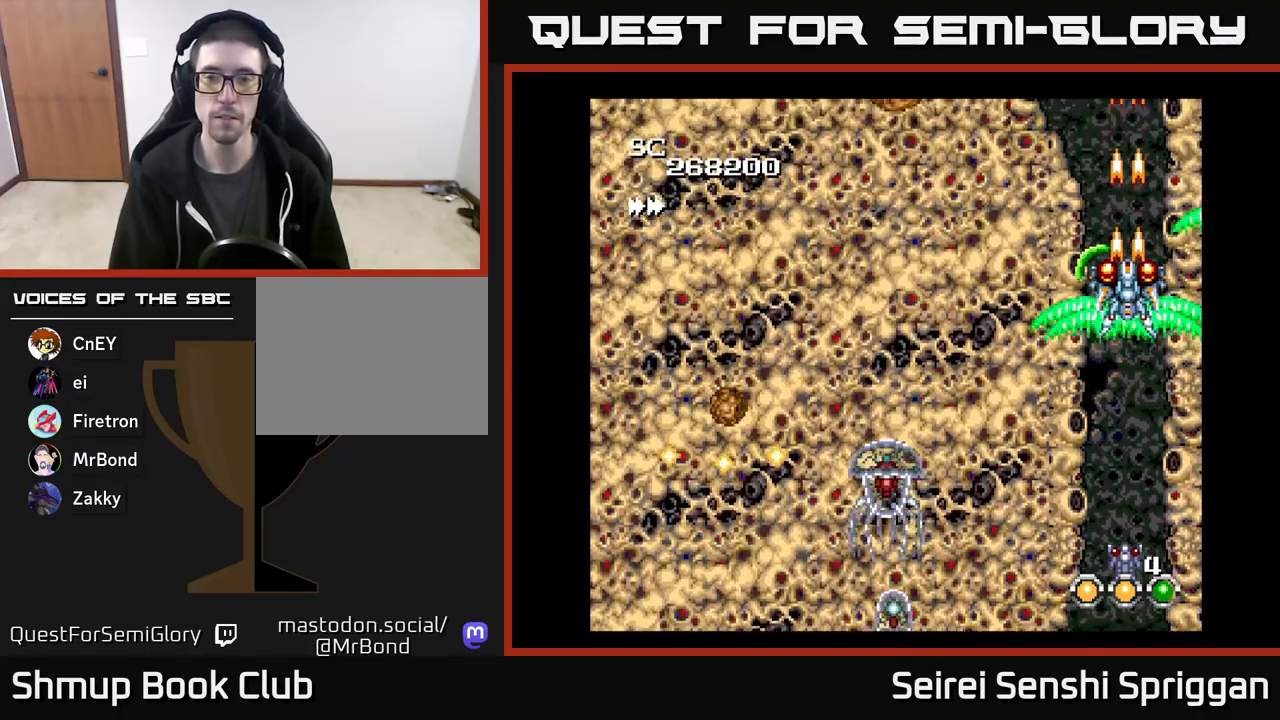
{"buttons": ["X"], "events": []}
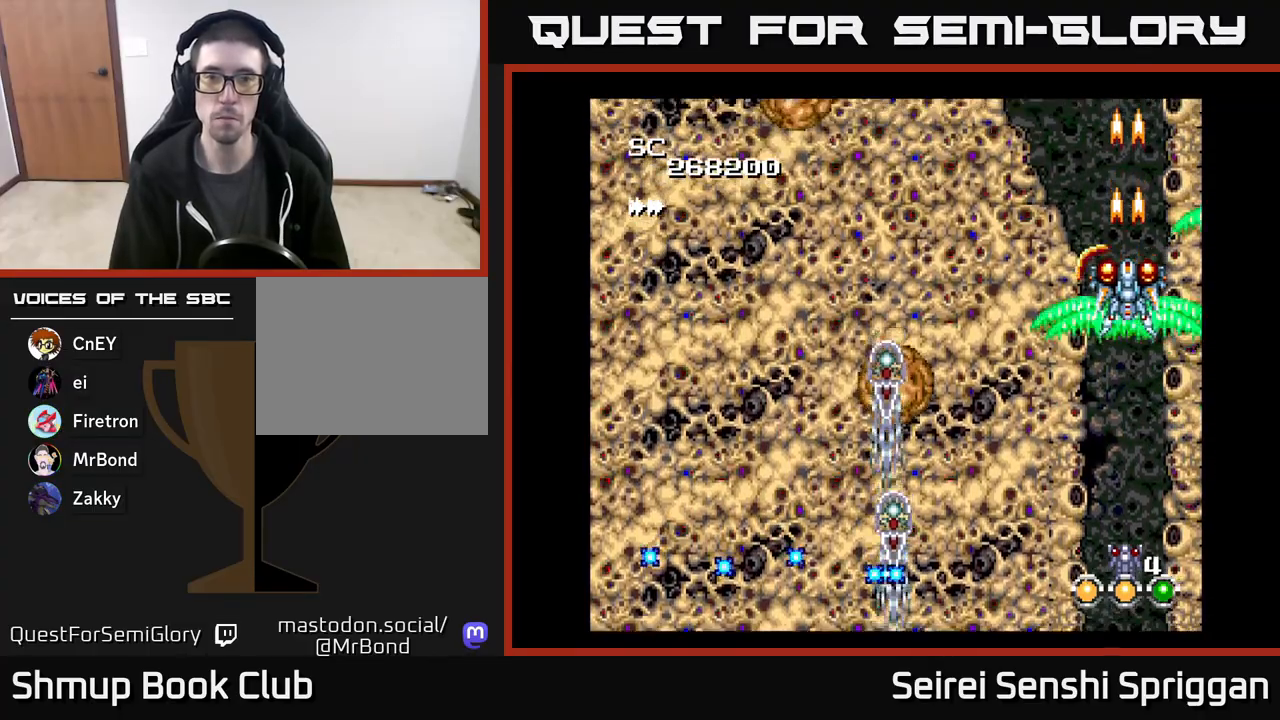
{"buttons": ["X"], "events": []}
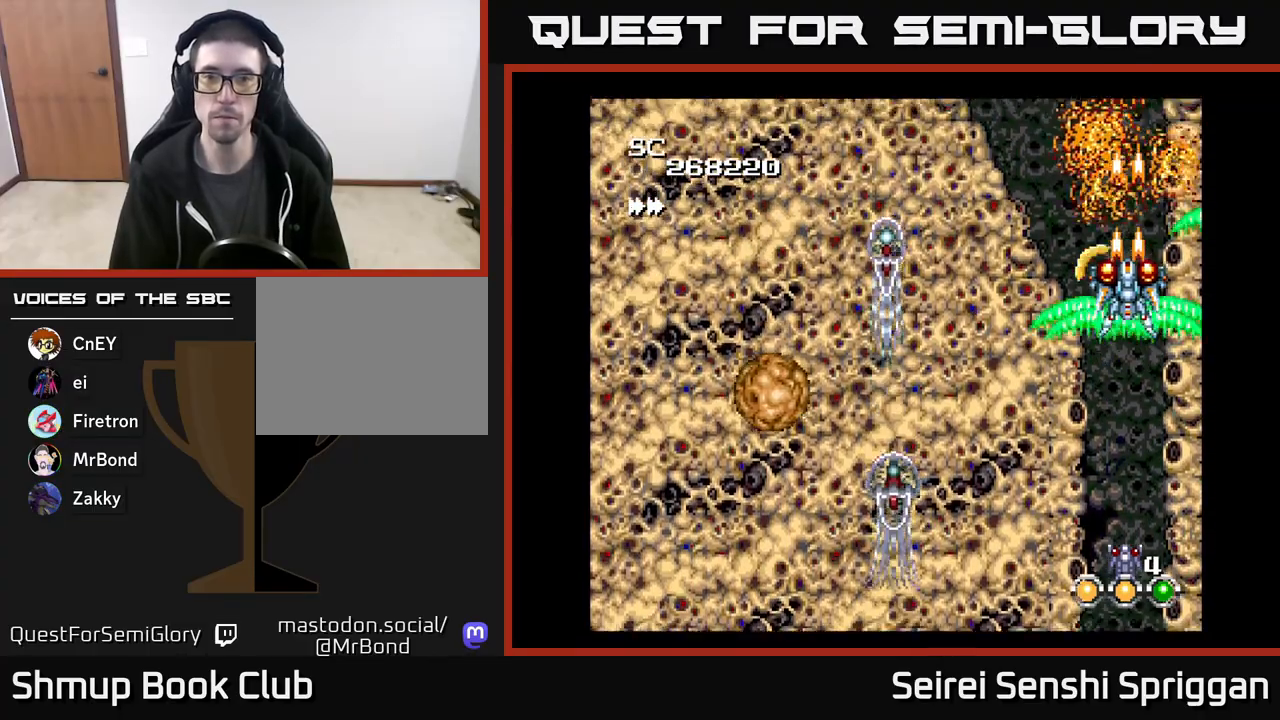
{"buttons": ["X", "DPAD_UP"], "events": [[150, "DPAD_DOWN", "down"], [250, "DPAD_RIGHT", "down"], [300, "DPAD_RIGHT", "up"], [417, "DPAD_DOWN", "up"], [500, "DPAD_UP", "down"]]}
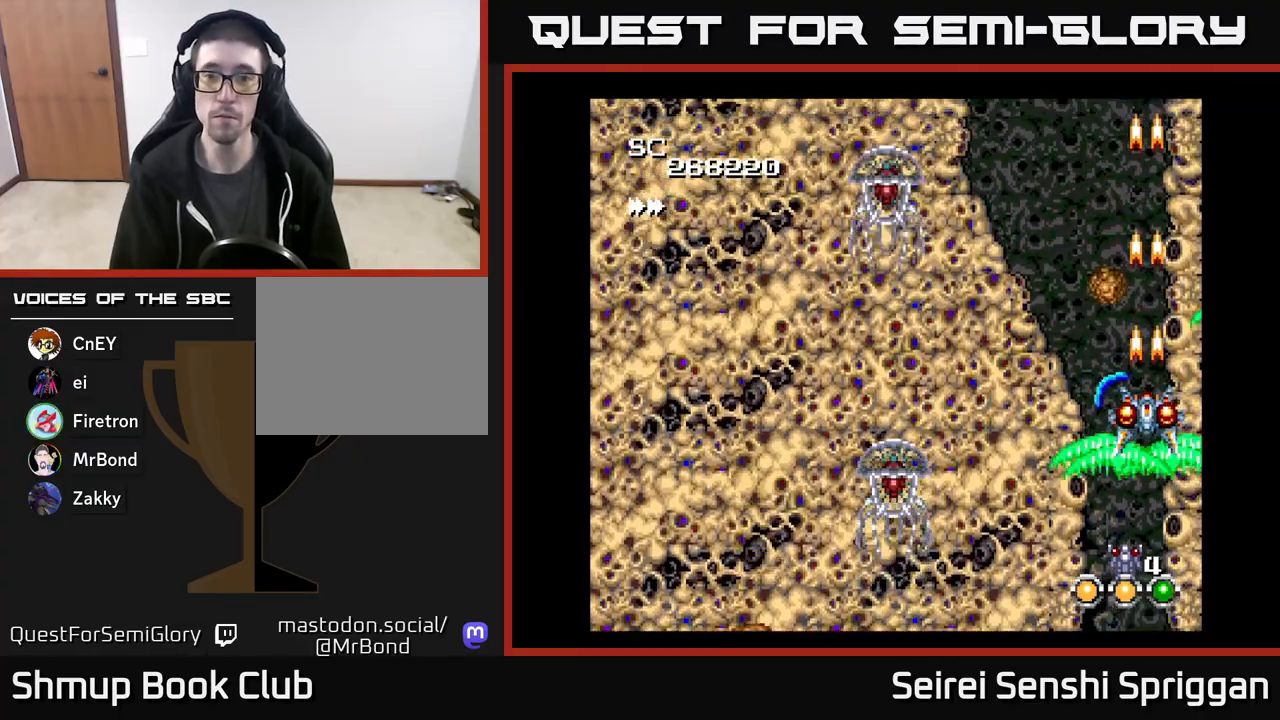
{"buttons": ["X", "DPAD_UP", "DPAD_LEFT"], "events": [[33, "DPAD_LEFT", "down"], [83, "DPAD_UP", "up"], [133, "DPAD_DOWN", "down"], [133, "DPAD_LEFT", "up"], [150, "DPAD_RIGHT", "down"], [350, "DPAD_DOWN", "up"], [433, "DPAD_RIGHT", "up"], [450, "DPAD_UP", "down"], [483, "DPAD_LEFT", "down"]]}
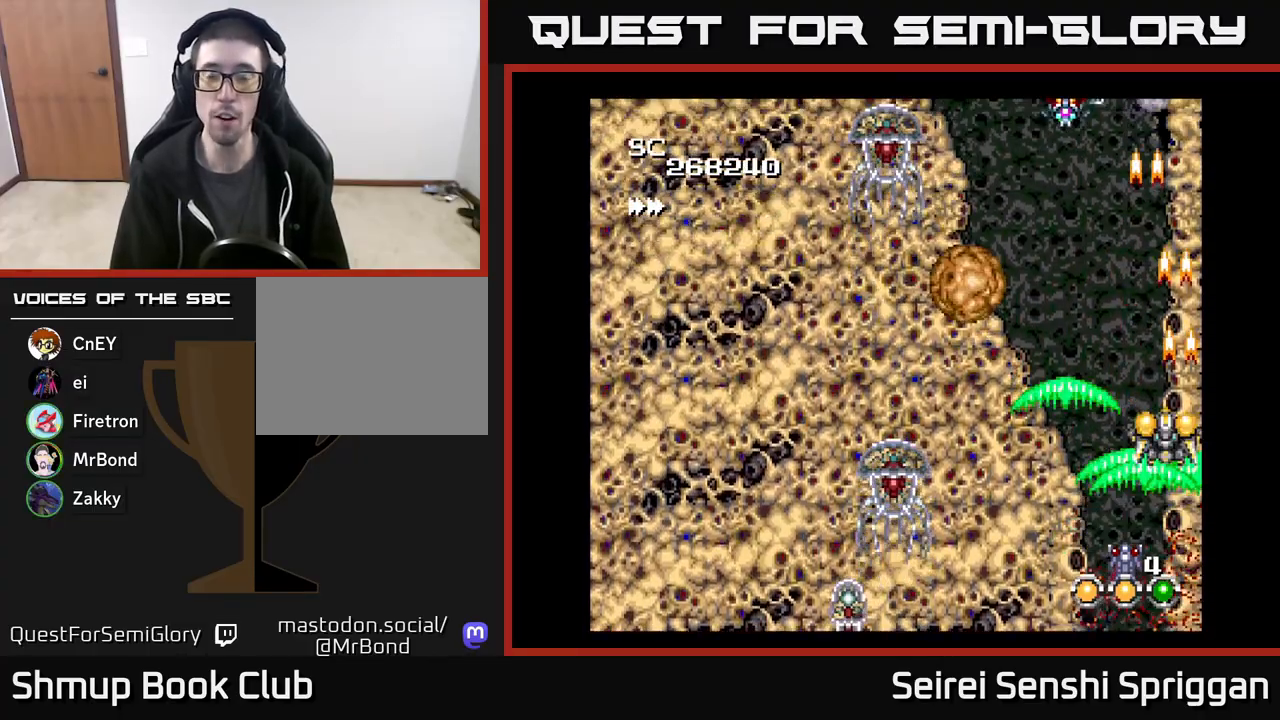
{"buttons": ["X", "DPAD_DOWN"]}
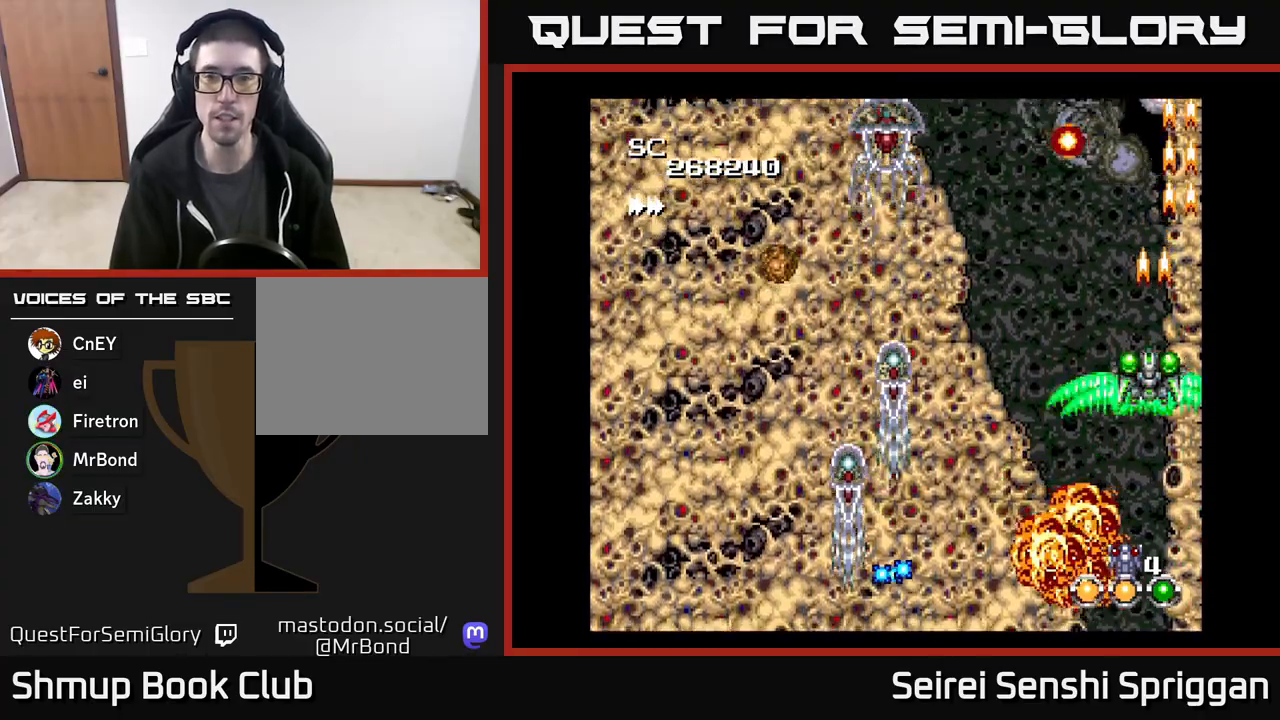
{"buttons": ["X"], "events": [[17, "DPAD_RIGHT", "down"], [33, "DPAD_DOWN", "up"], [67, "DPAD_RIGHT", "up"], [83, "DPAD_UP", "down"], [100, "DPAD_LEFT", "down"], [150, "DPAD_UP", "up"], [367, "DPAD_DOWN", "down"], [367, "DPAD_LEFT", "up"], [467, "DPAD_DOWN", "up"]]}